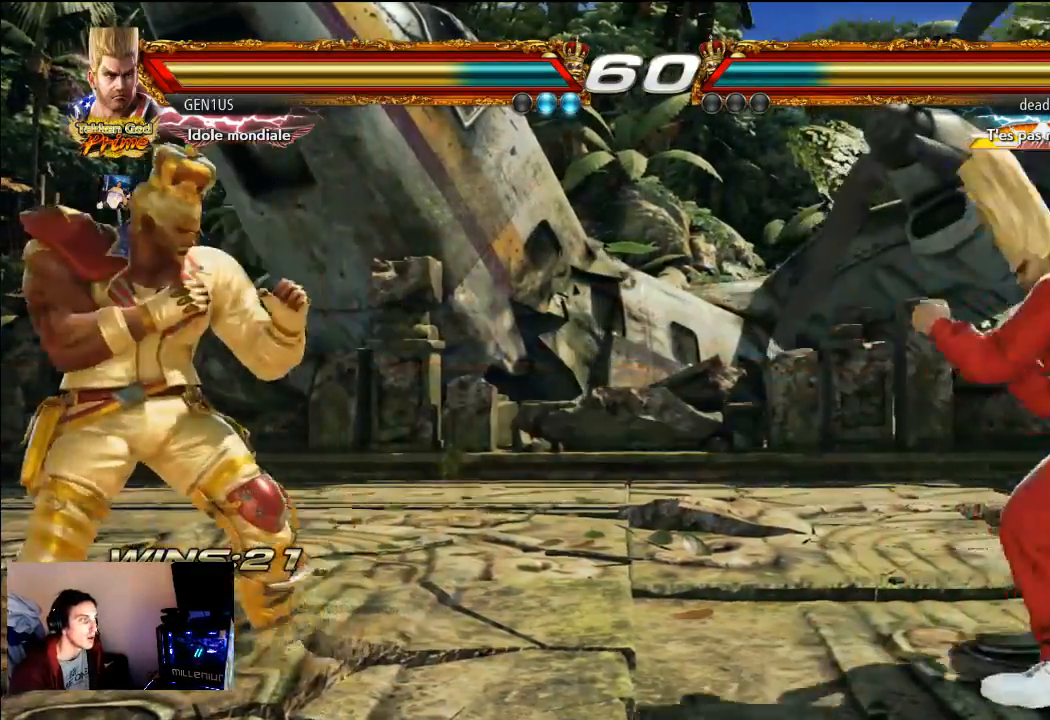
Gameplay with a controller (PlayStation layout); each line is a JSON object with the inputs held at the frame after it. "events" lists button and stick changes between this image and that frame as [ms after this image, input, new state], when the widget could be followed in between. Not read: CIRCLE L3 R3.
{"buttons": [], "left_stick": "center", "right_stick": "center", "events": []}
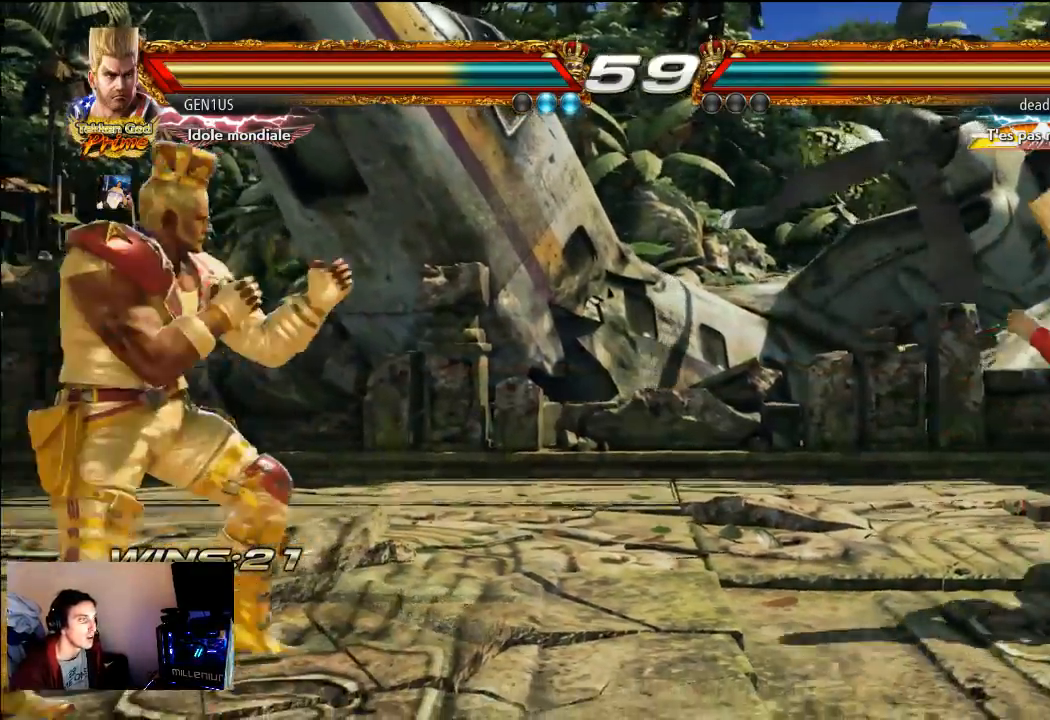
{"buttons": [], "left_stick": "center", "right_stick": "center", "events": []}
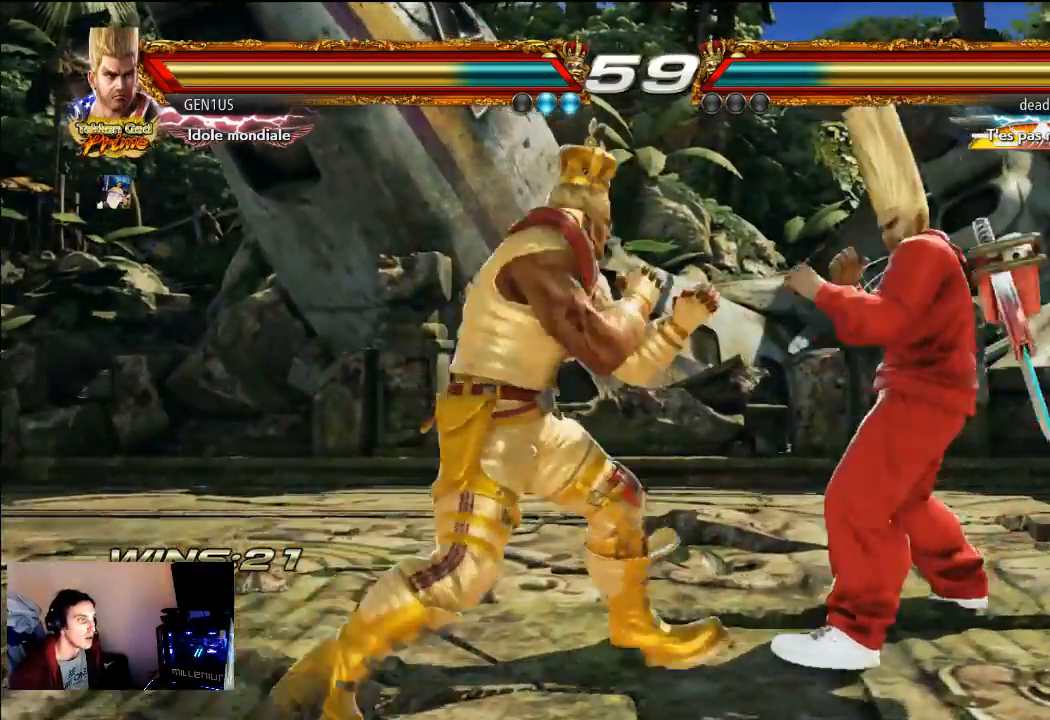
{"buttons": [], "left_stick": "center", "right_stick": "center", "events": []}
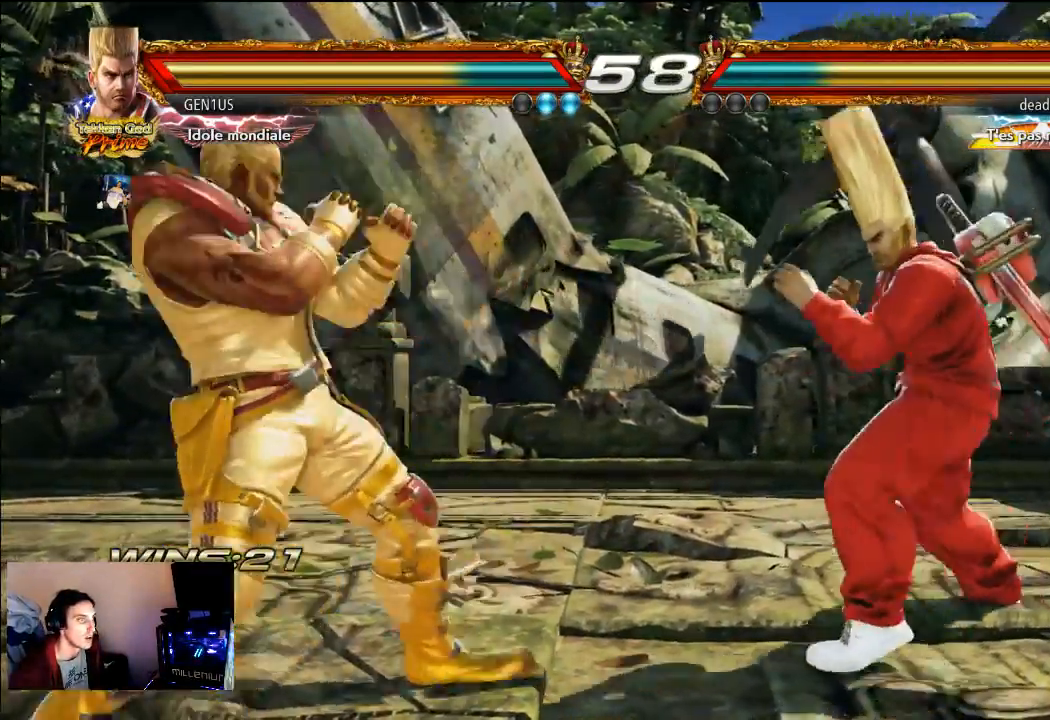
{"buttons": [], "left_stick": "center", "right_stick": "center", "events": []}
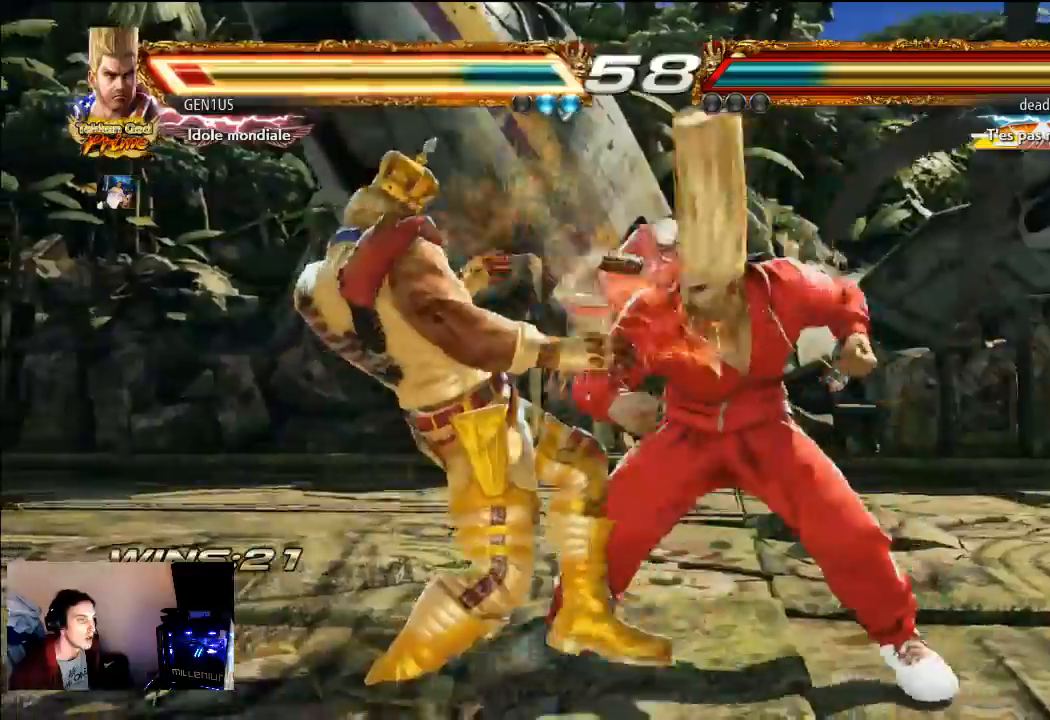
{"buttons": ["CROSS"], "left_stick": "center", "right_stick": "center", "events": [[233, "CROSS", "down"], [400, "CROSS", "up"], [500, "CROSS", "down"]]}
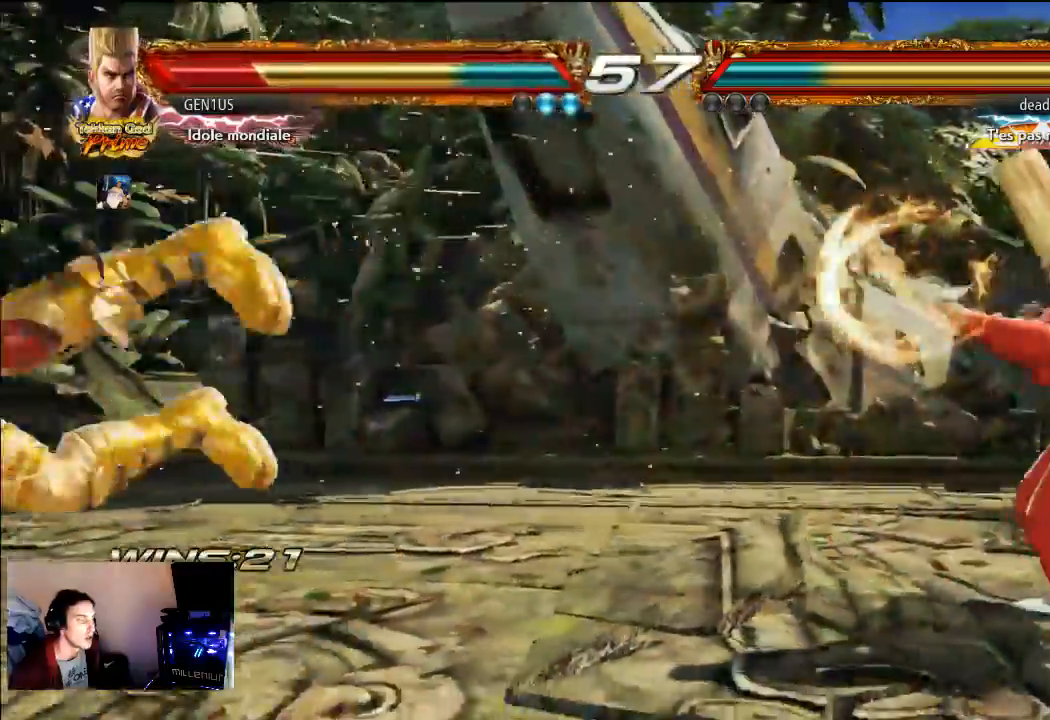
{"buttons": [], "left_stick": "center", "right_stick": "center", "events": [[117, "CROSS", "up"], [167, "CROSS", "down"], [450, "CROSS", "up"]]}
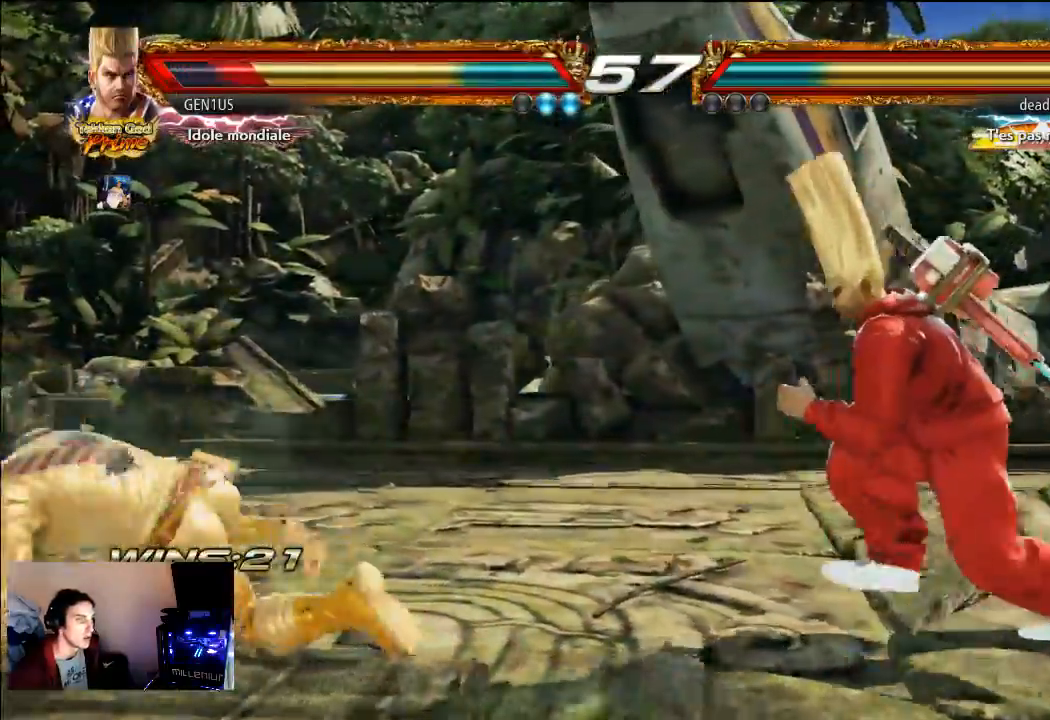
{"buttons": [], "left_stick": "center", "right_stick": "center", "events": []}
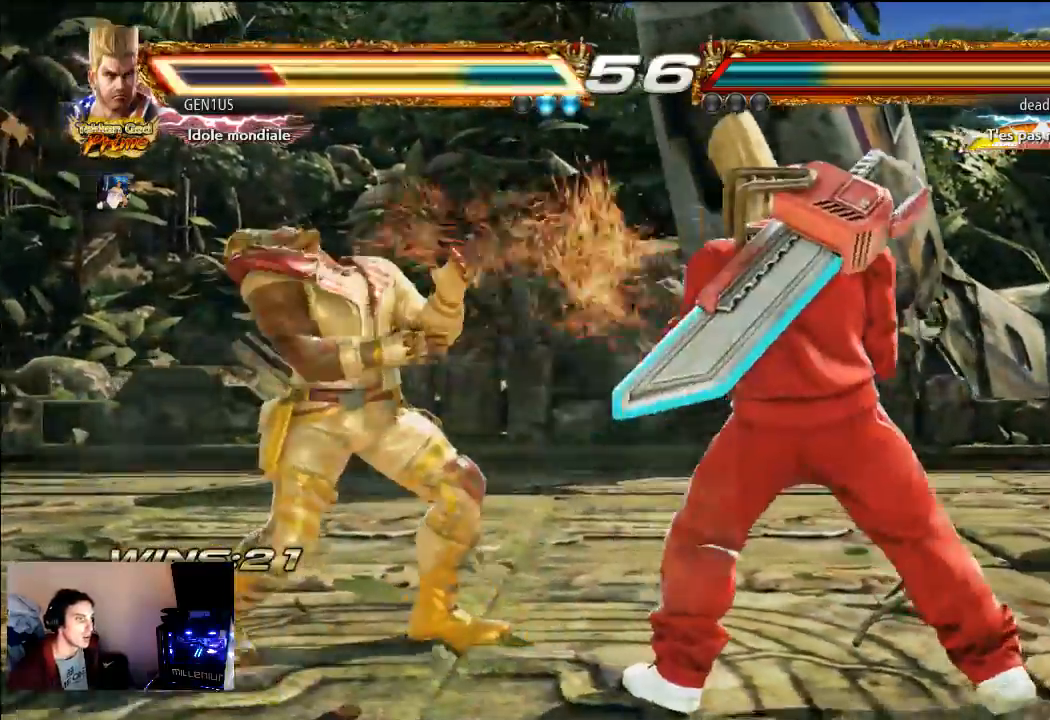
{"buttons": [], "left_stick": "center", "right_stick": "center", "events": []}
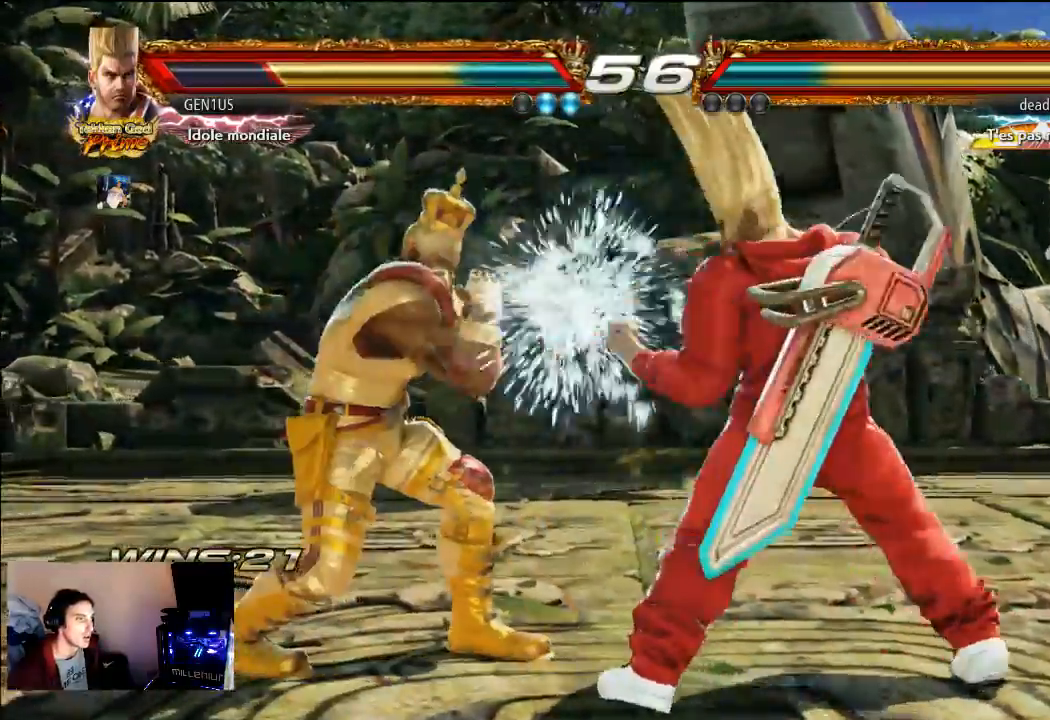
{"buttons": [], "left_stick": "center", "right_stick": "center", "events": []}
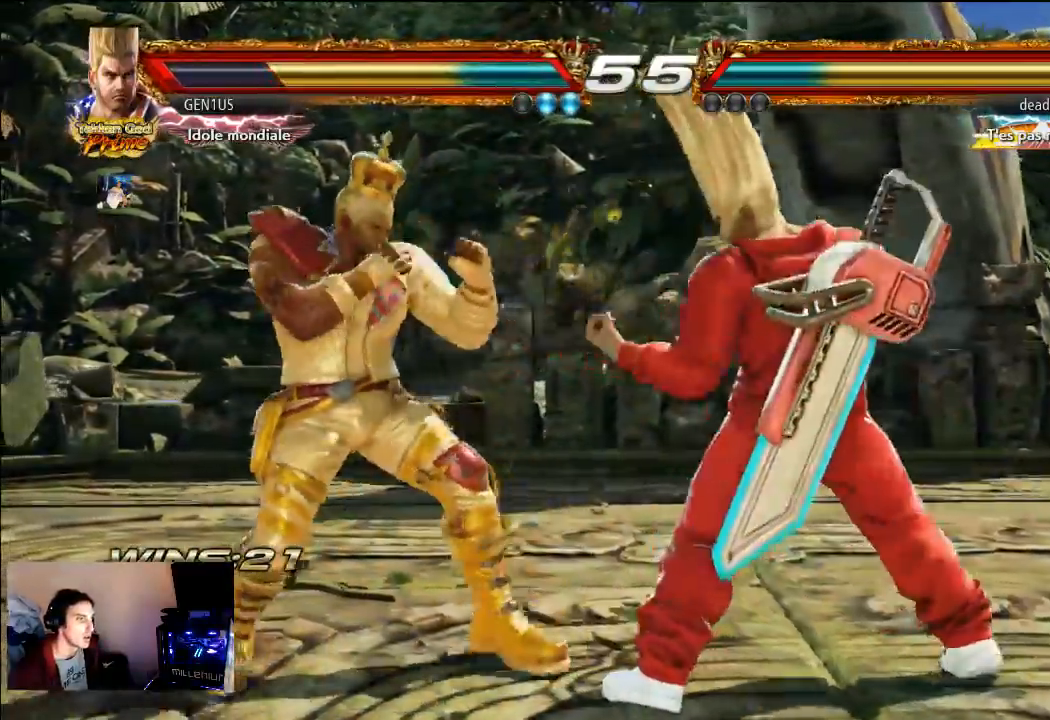
{"buttons": [], "left_stick": "center", "right_stick": "center", "events": []}
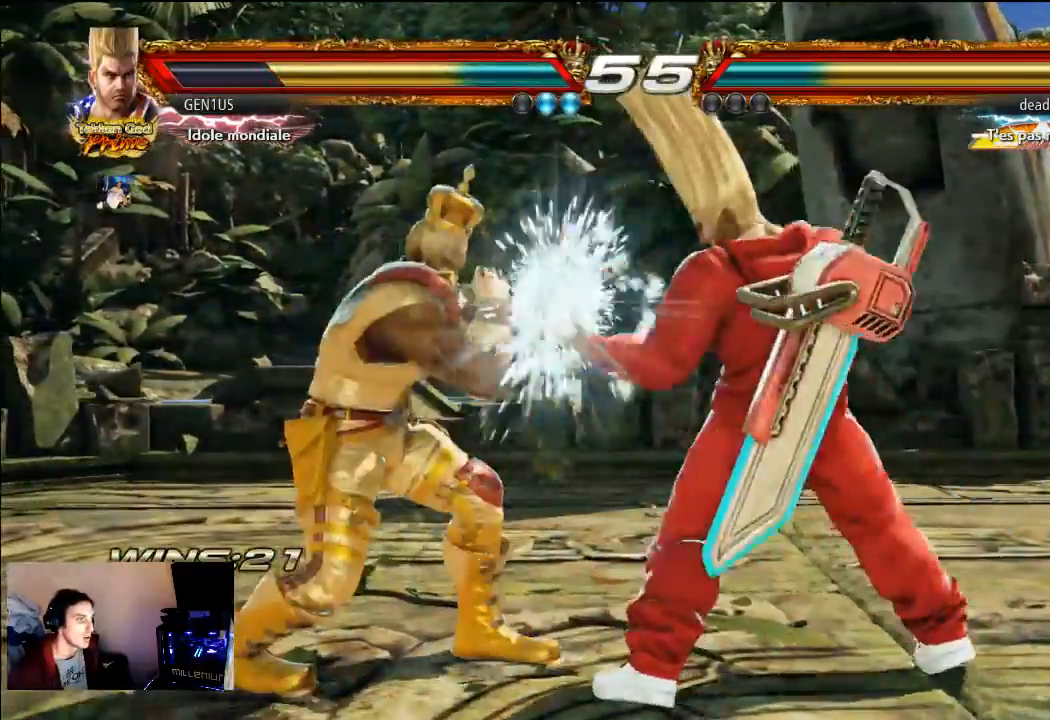
{"buttons": [], "left_stick": "center", "right_stick": "center", "events": []}
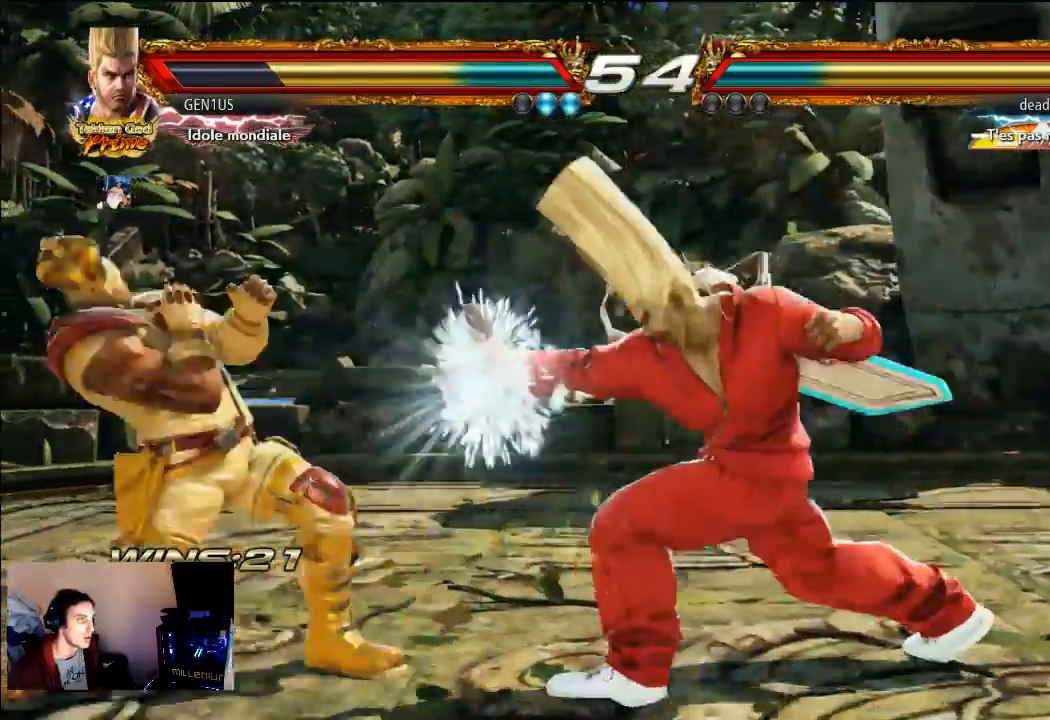
{"buttons": [], "left_stick": "center", "right_stick": "center", "events": []}
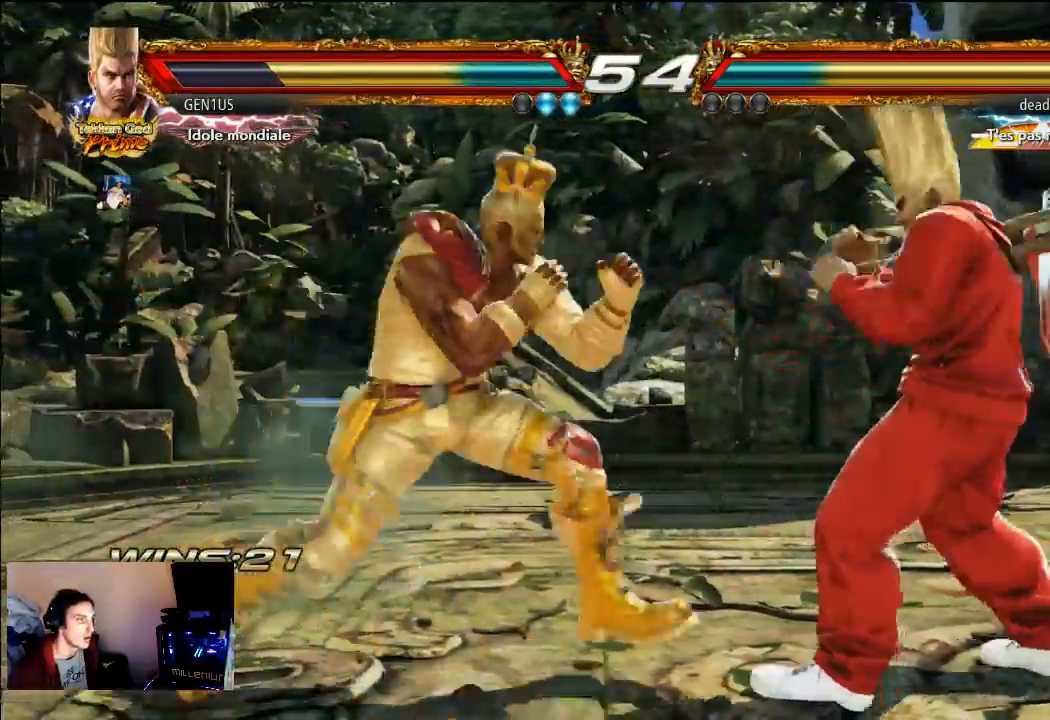
{"buttons": ["CROSS"], "left_stick": "center", "right_stick": "center", "events": [[33, "CROSS", "down"]]}
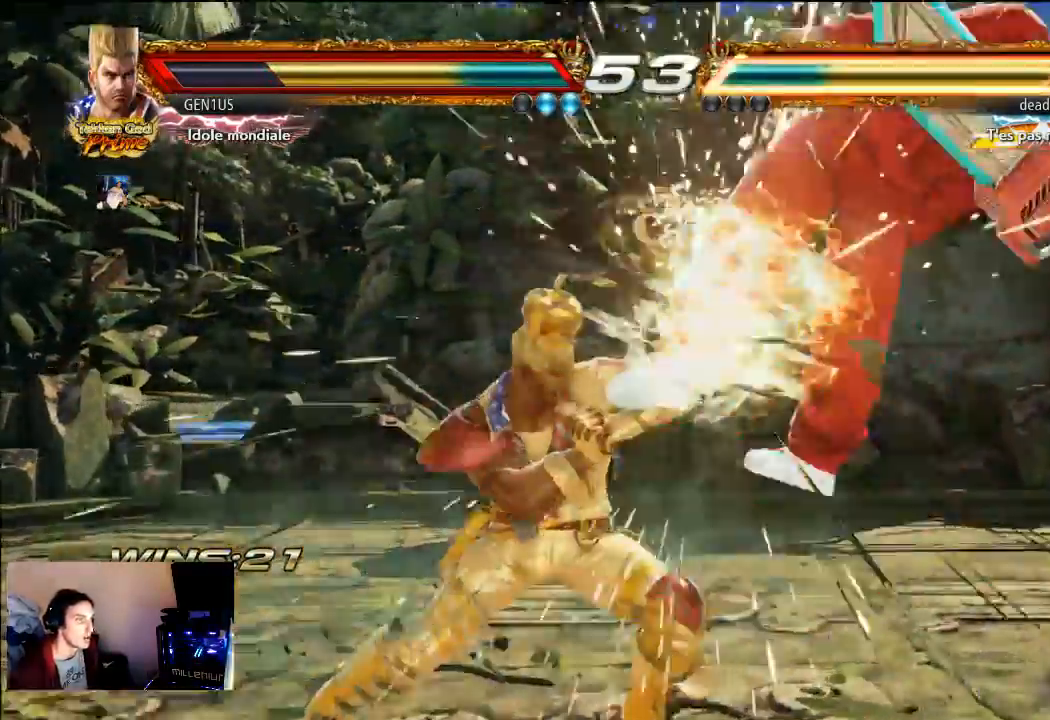
{"buttons": [], "left_stick": "center", "right_stick": "center", "events": [[500, "CROSS", "up"]]}
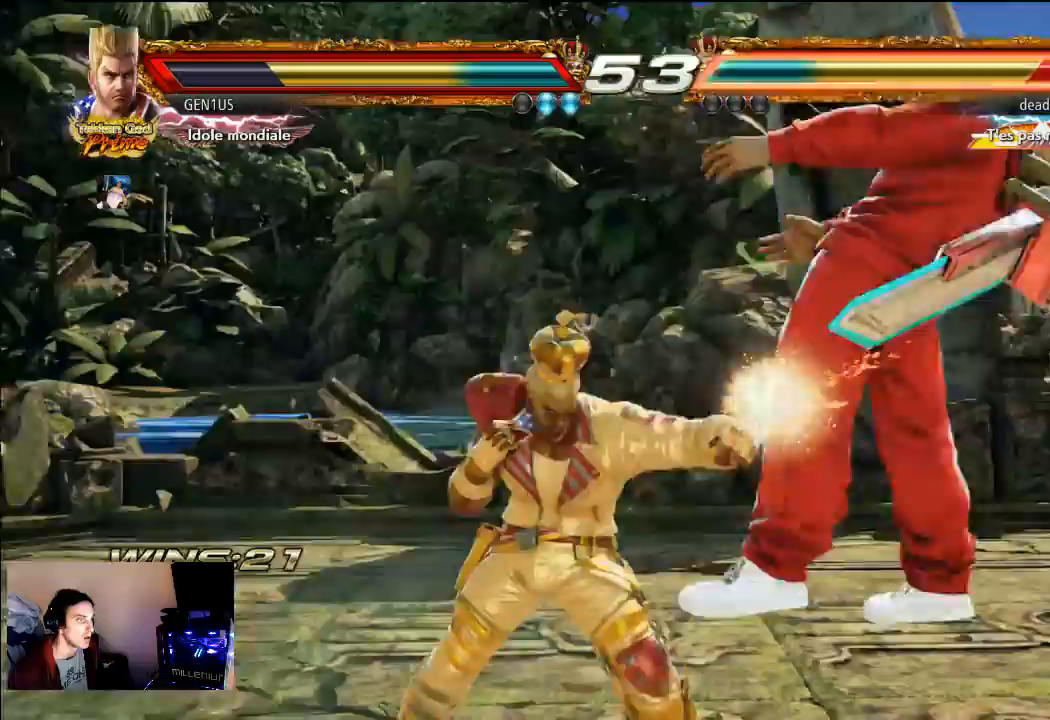
{"buttons": [], "left_stick": "center", "right_stick": "center", "events": [[267, "CROSS", "down"], [333, "CROSS", "up"]]}
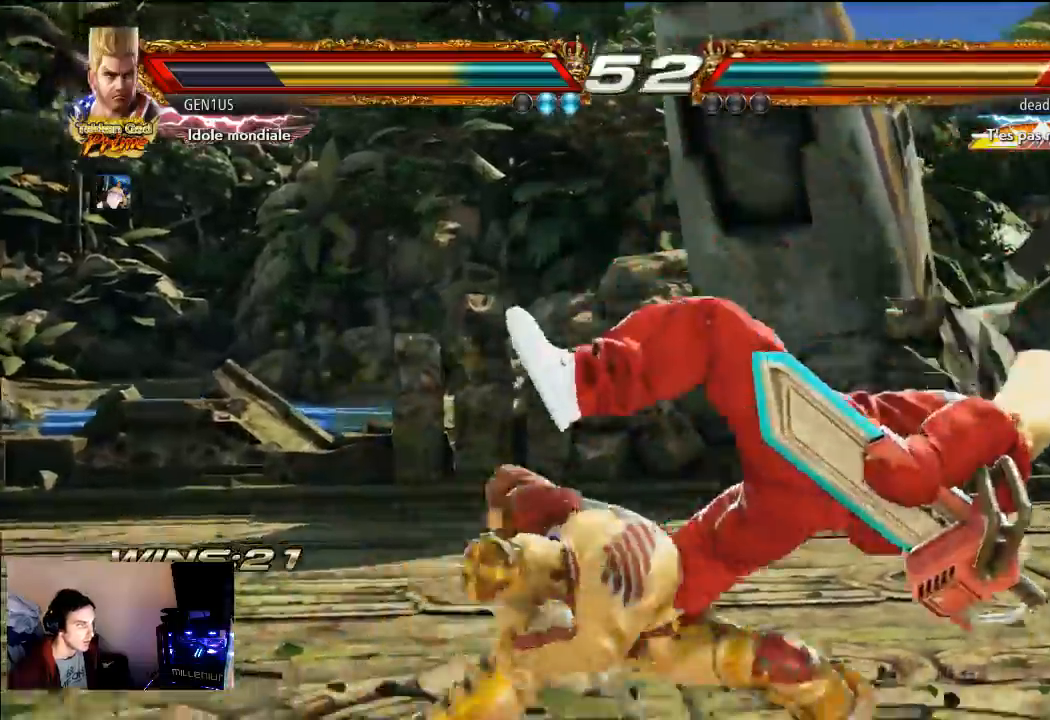
{"buttons": ["CROSS"], "left_stick": "center", "right_stick": "center", "events": [[367, "CROSS", "down"]]}
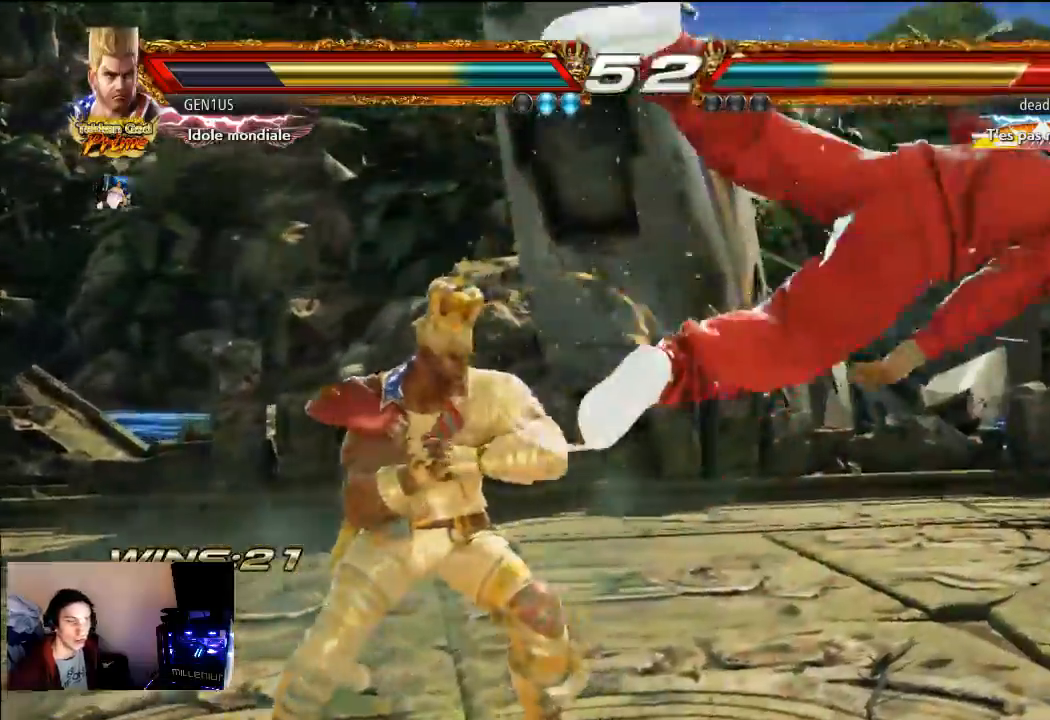
{"buttons": ["SQUARE"], "left_stick": "center", "right_stick": "center", "events": [[33, "CROSS", "up"], [100, "SQUARE", "down"]]}
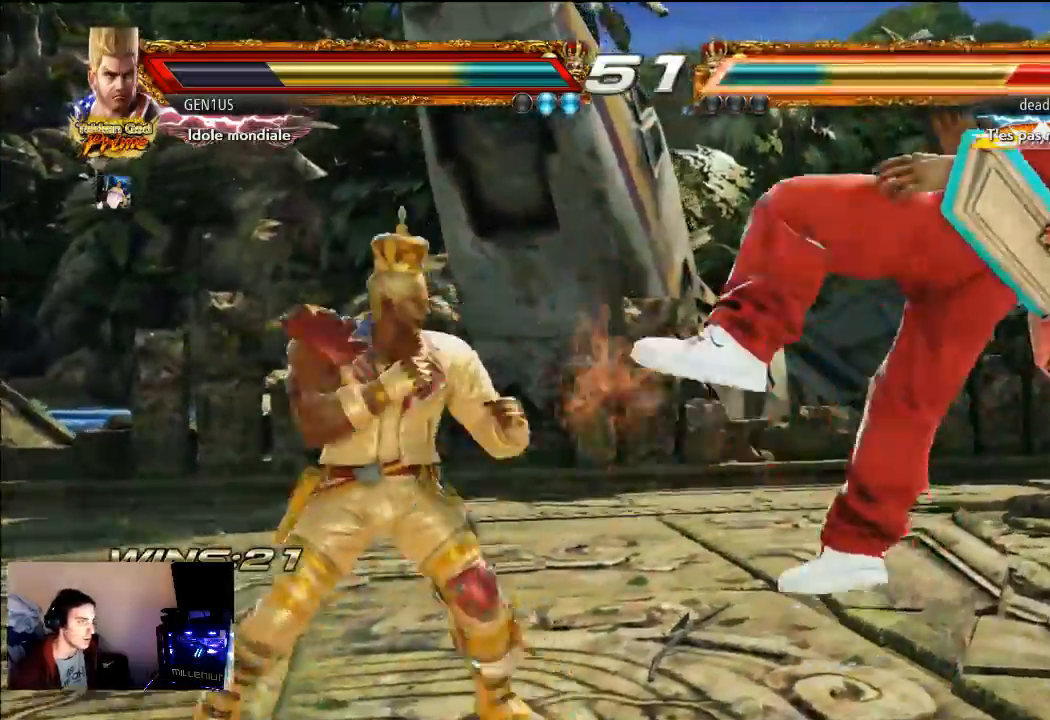
{"buttons": ["CROSS"], "left_stick": "center", "right_stick": "center", "events": [[100, "SQUARE", "up"], [167, "CROSS", "down"]]}
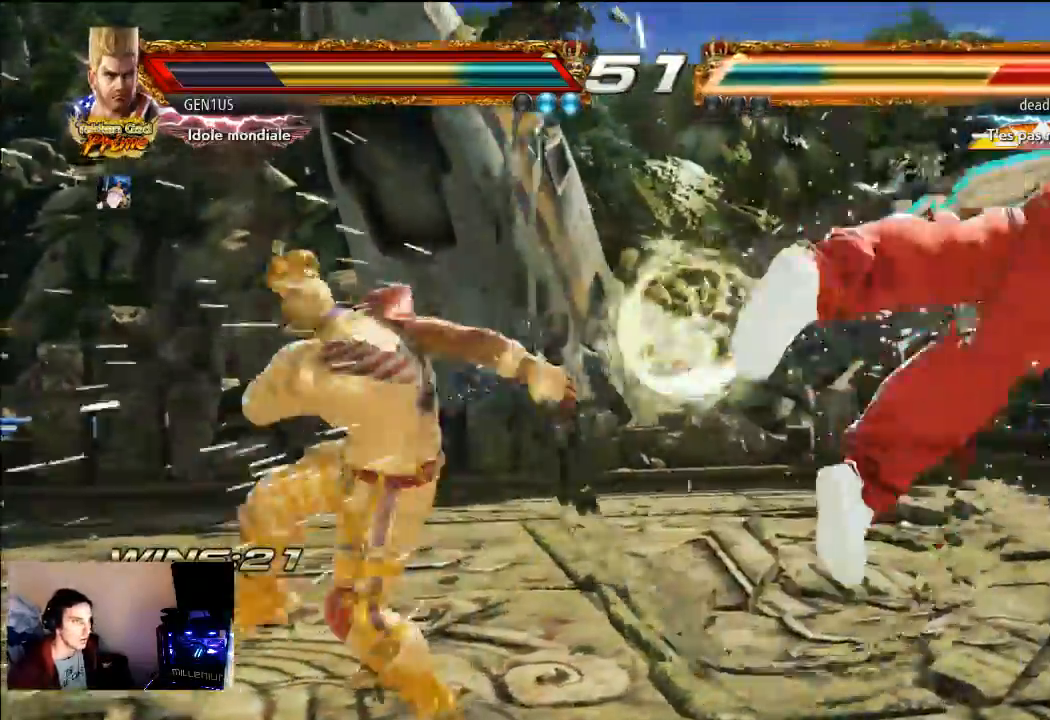
{"buttons": [], "left_stick": "center", "right_stick": "center", "events": [[267, "SQUARE", "down"], [400, "SQUARE", "up"], [450, "CROSS", "up"]]}
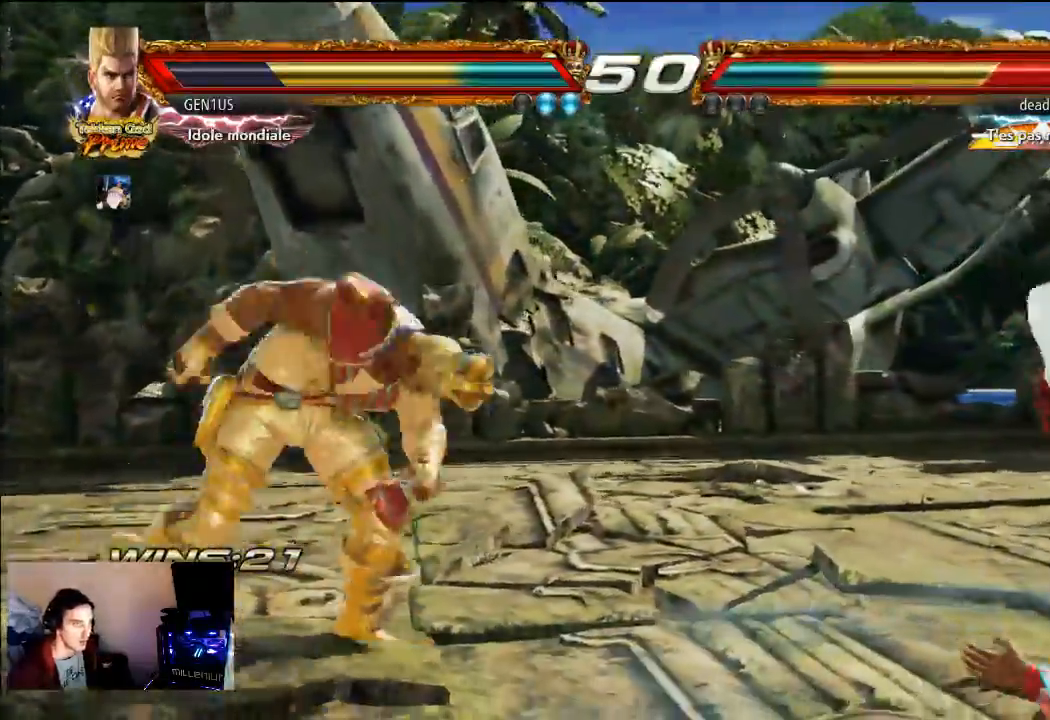
{"buttons": [], "left_stick": "center", "right_stick": "center", "events": []}
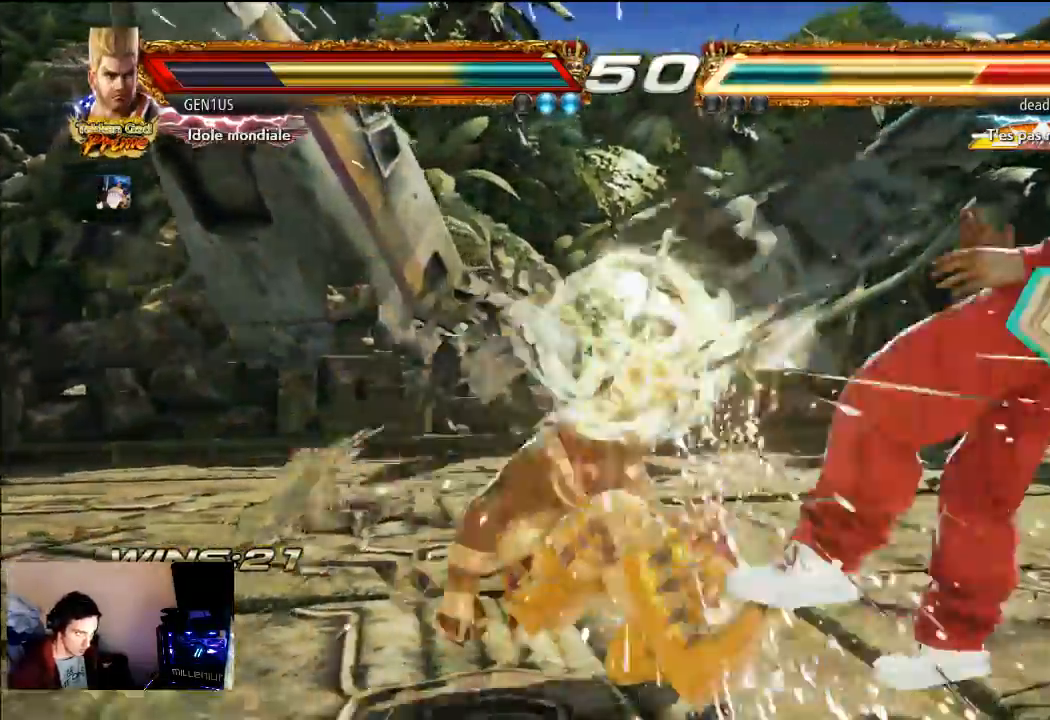
{"buttons": [], "left_stick": "center", "right_stick": "center"}
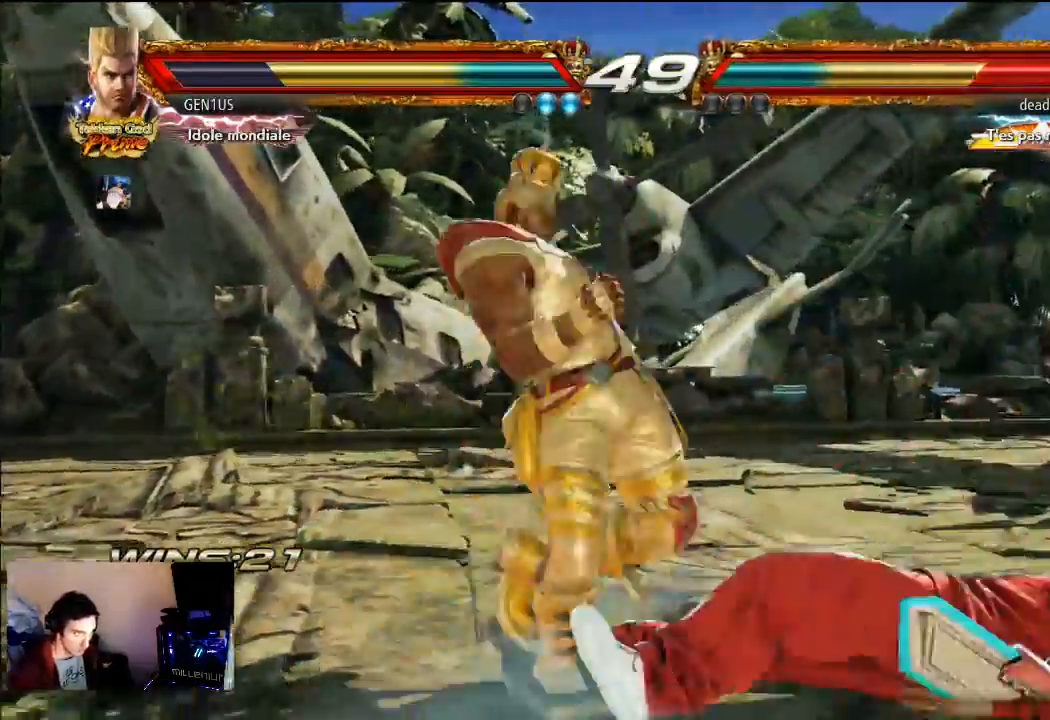
{"buttons": ["TRIANGLE"], "left_stick": "center", "right_stick": "center", "events": [[33, "TRIANGLE", "down"], [133, "TRIANGLE", "up"], [200, "TRIANGLE", "down"]]}
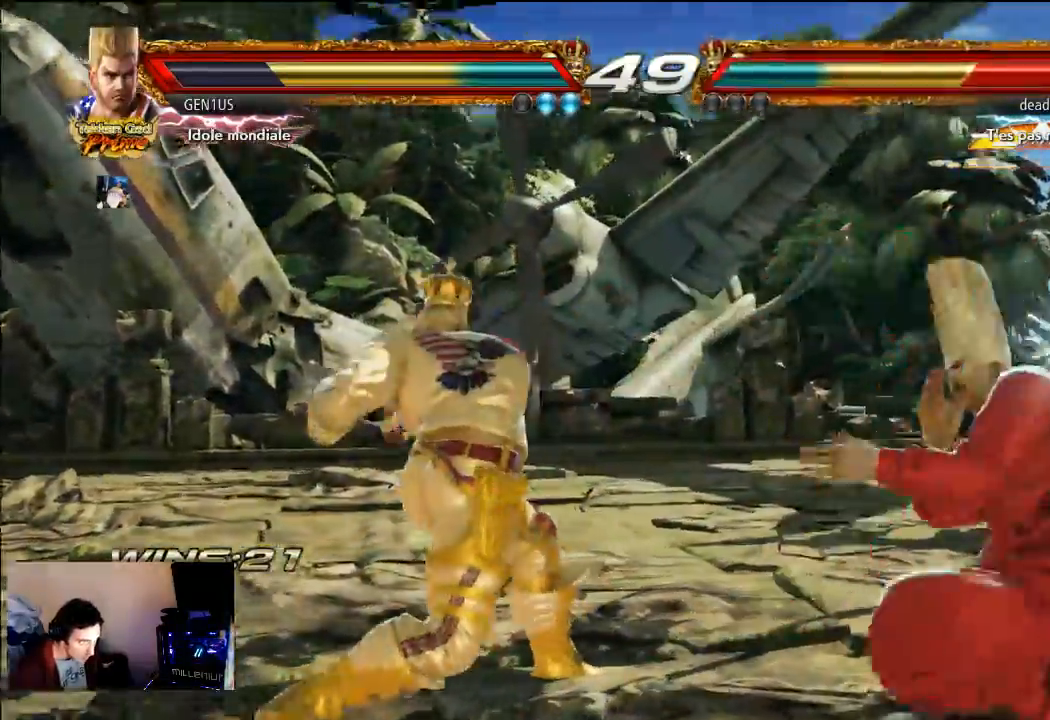
{"buttons": [], "left_stick": "center", "right_stick": "center", "events": [[33, "TRIANGLE", "up"]]}
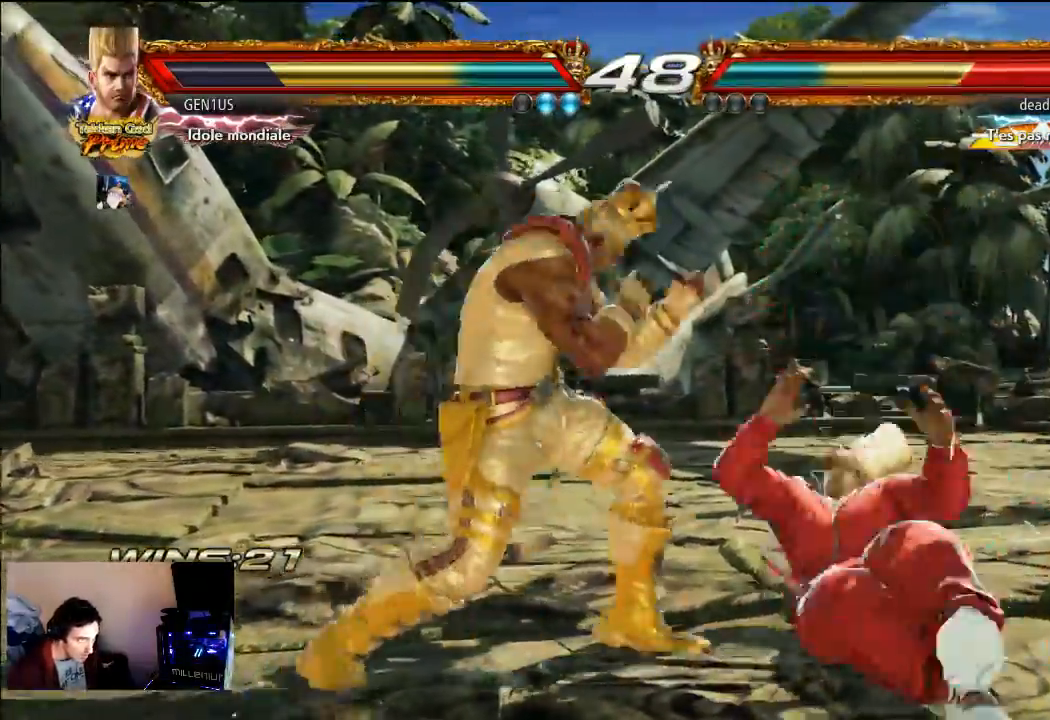
{"buttons": [], "left_stick": "center", "right_stick": "center", "events": [[100, "SQUARE", "down"], [167, "SQUARE", "up"], [333, "TRIANGLE", "down"], [400, "TRIANGLE", "up"]]}
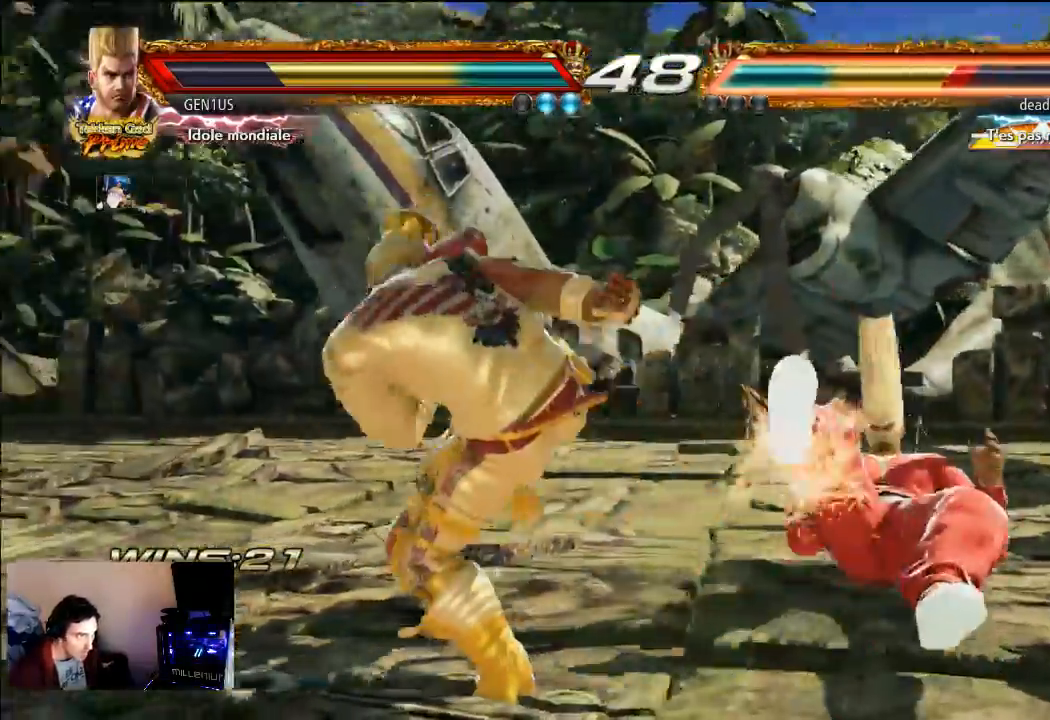
{"buttons": ["CROSS"], "left_stick": "center", "right_stick": "center", "events": [[267, "R2", "down"], [367, "CROSS", "down"], [367, "R2", "up"]]}